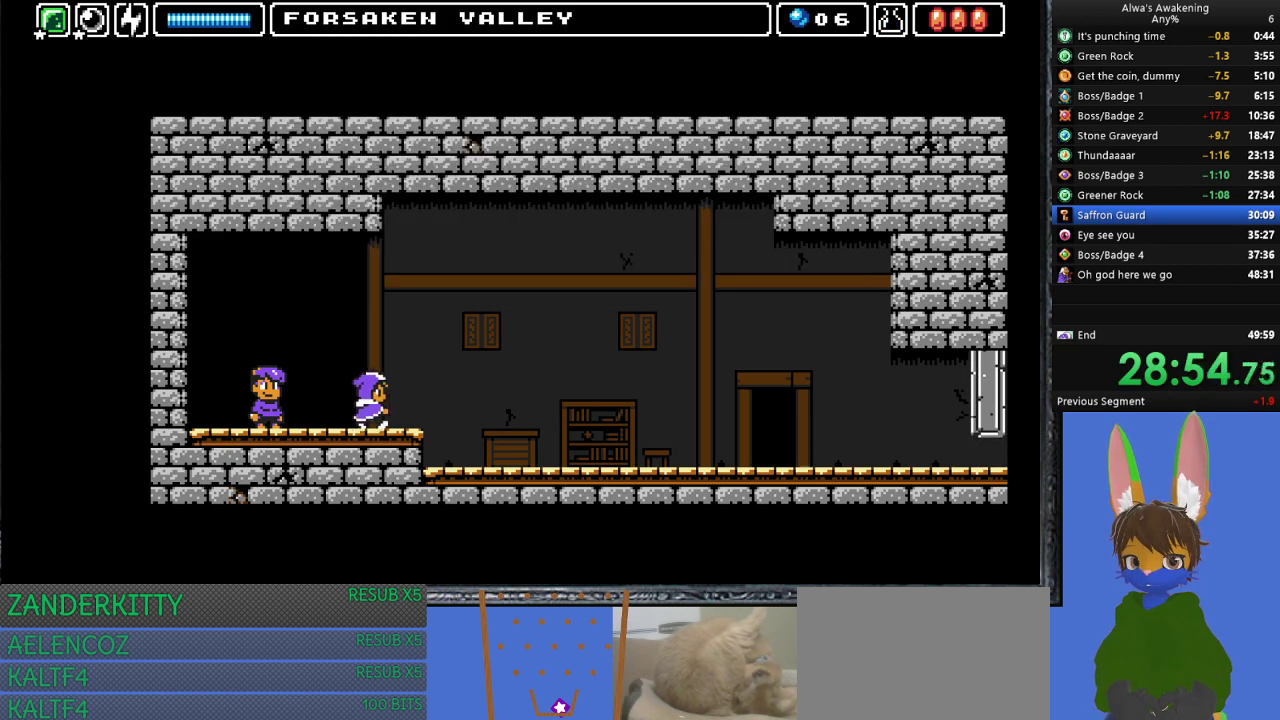
Gameplay with a controller (PlayStation layout); each line is a JSON object with the inputs held at the frame after it. "events" lists button and stick changes between this image and that frame as [ms after this image, input, new state], when the widget could be followed in between. Not read: right_stick.
{"buttons": ["DPAD_RIGHT"], "left_stick": "center", "events": []}
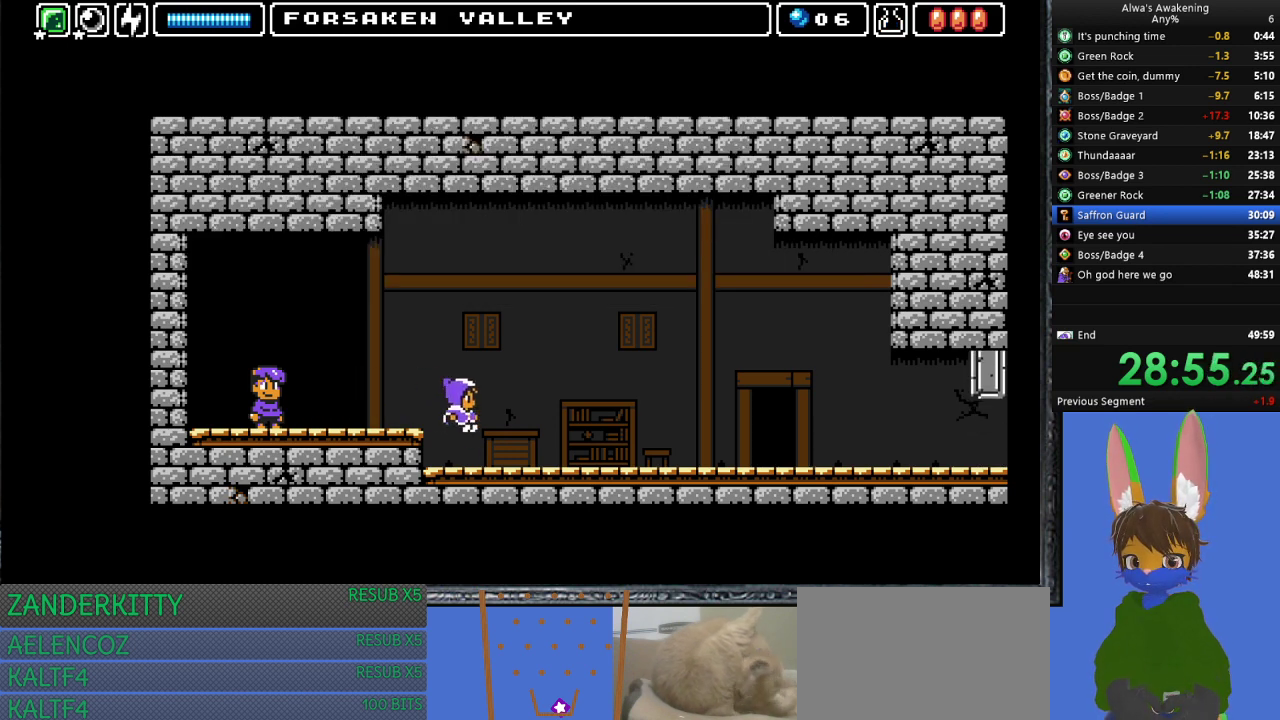
{"buttons": ["DPAD_RIGHT"], "left_stick": "center", "events": []}
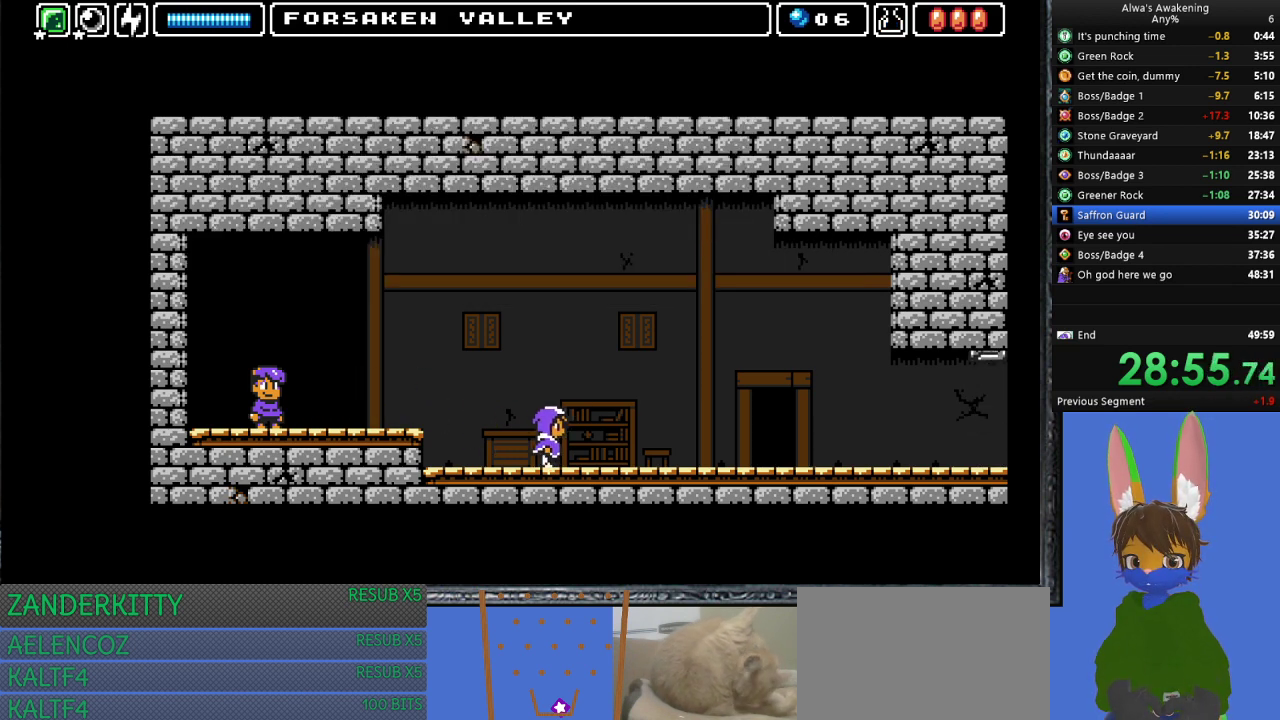
{"buttons": ["DPAD_RIGHT"], "left_stick": "center", "events": []}
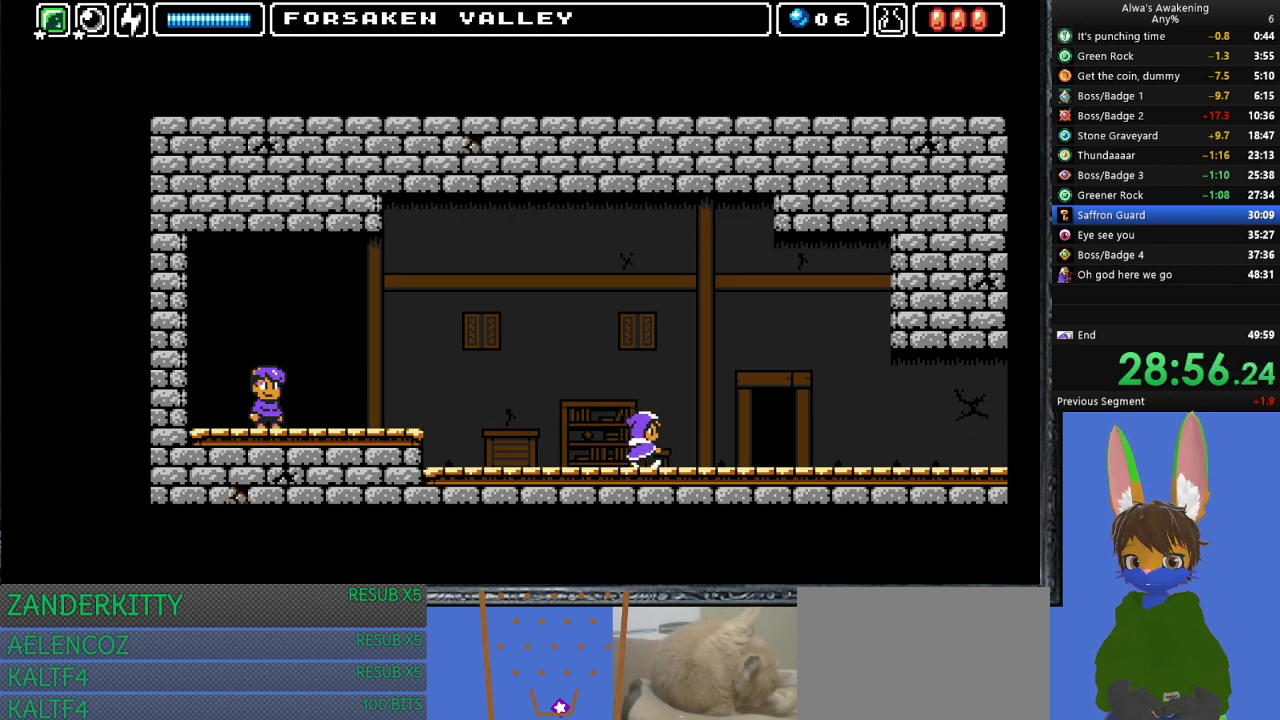
{"buttons": ["DPAD_RIGHT"], "left_stick": "center", "events": []}
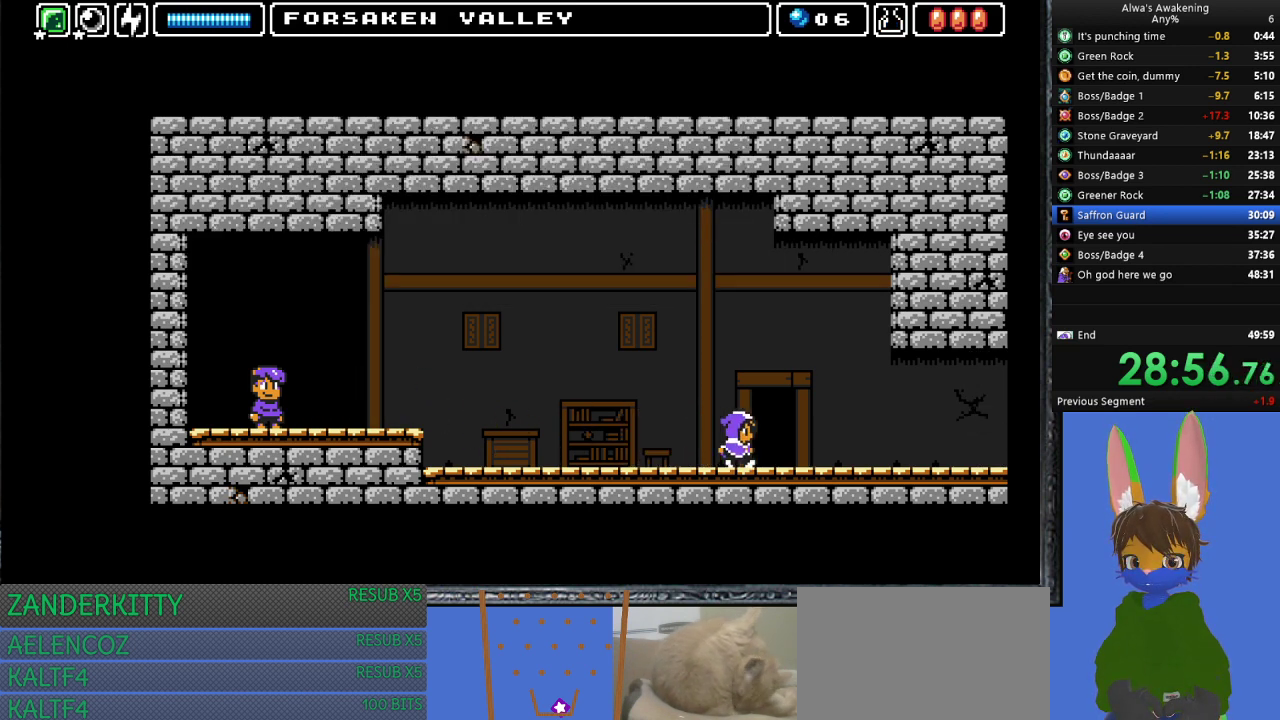
{"buttons": ["DPAD_RIGHT"], "left_stick": "center", "events": []}
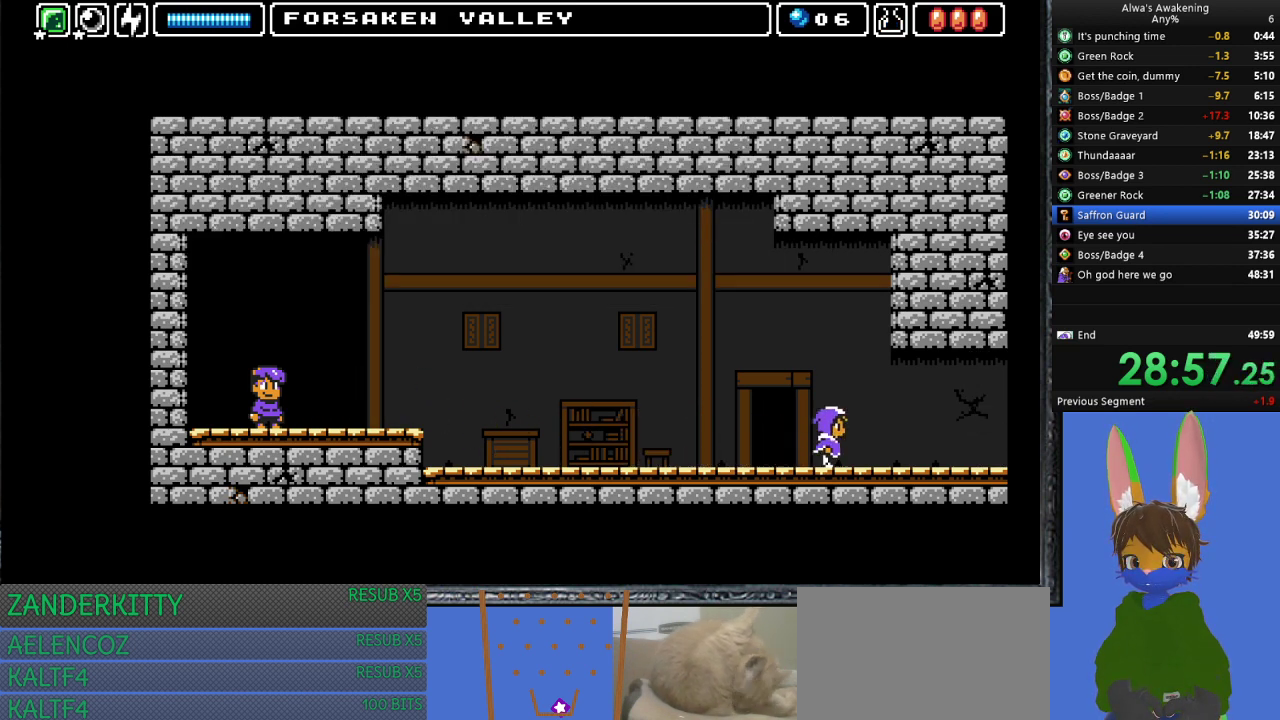
{"buttons": ["DPAD_RIGHT"], "left_stick": "center", "events": []}
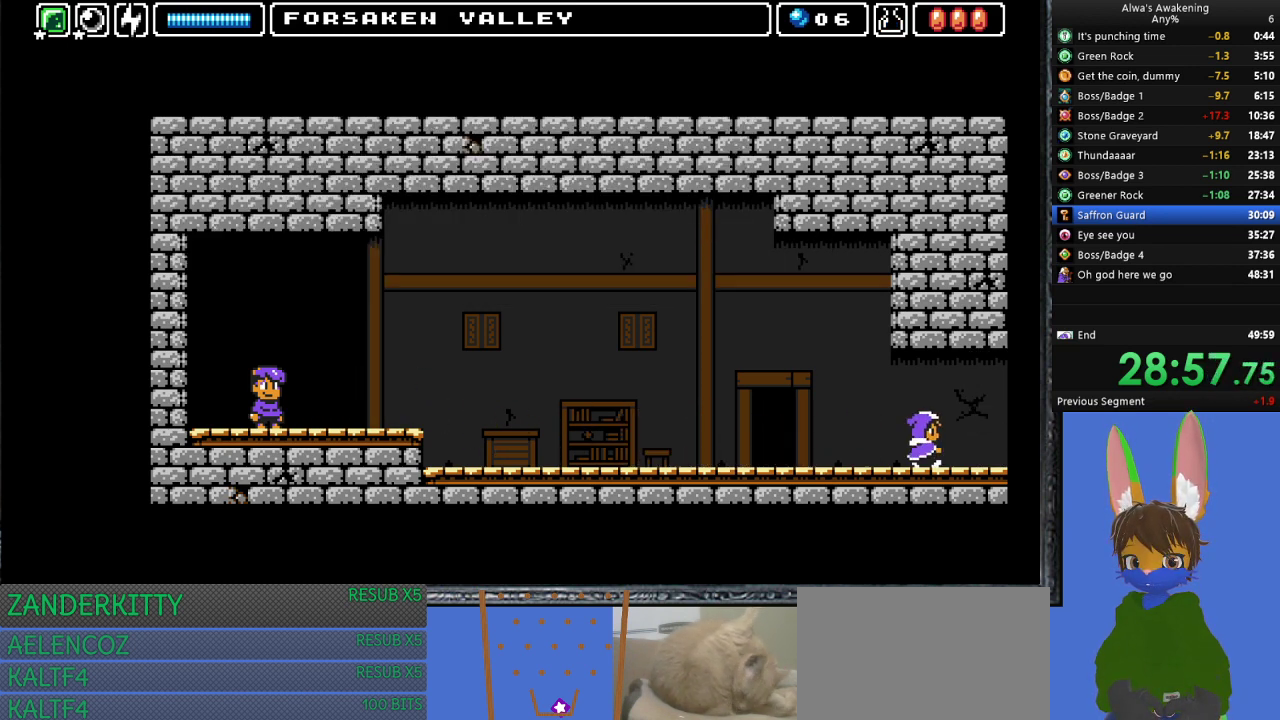
{"buttons": ["DPAD_RIGHT"], "left_stick": "center", "events": []}
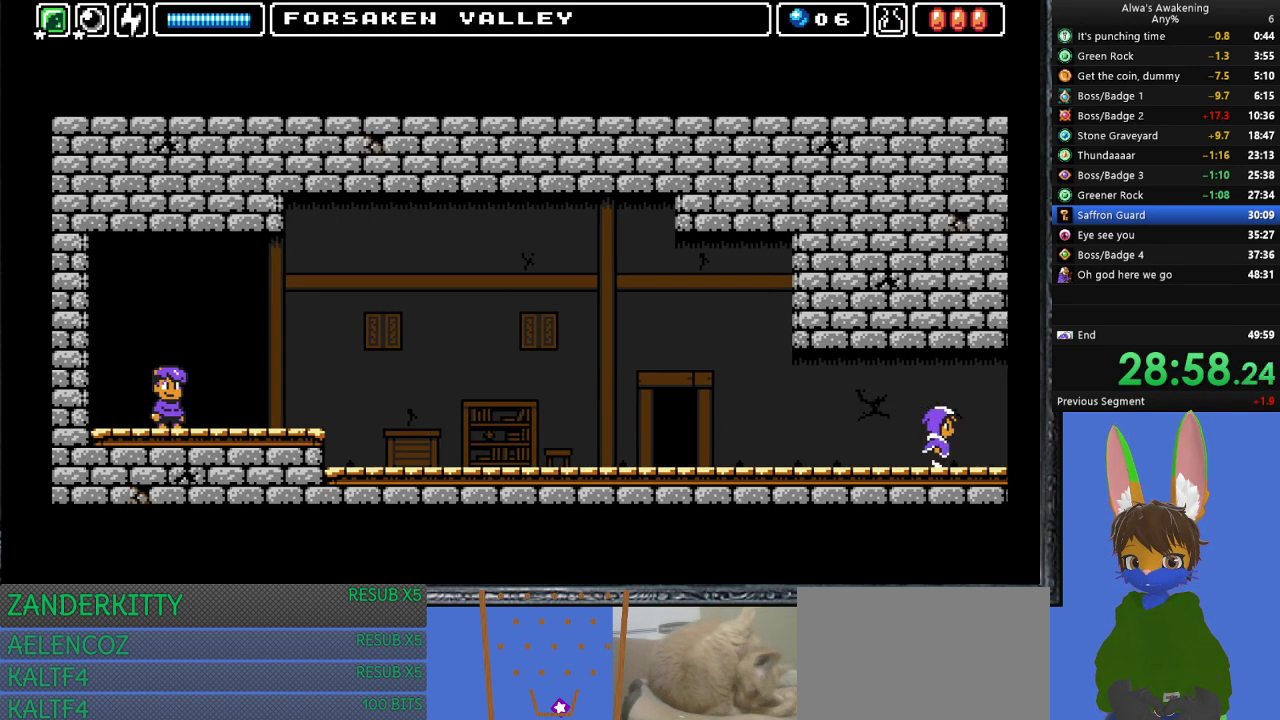
{"buttons": ["DPAD_RIGHT"], "left_stick": "center", "events": [[333, "DPAD_RIGHT", "up"], [467, "DPAD_RIGHT", "down"]]}
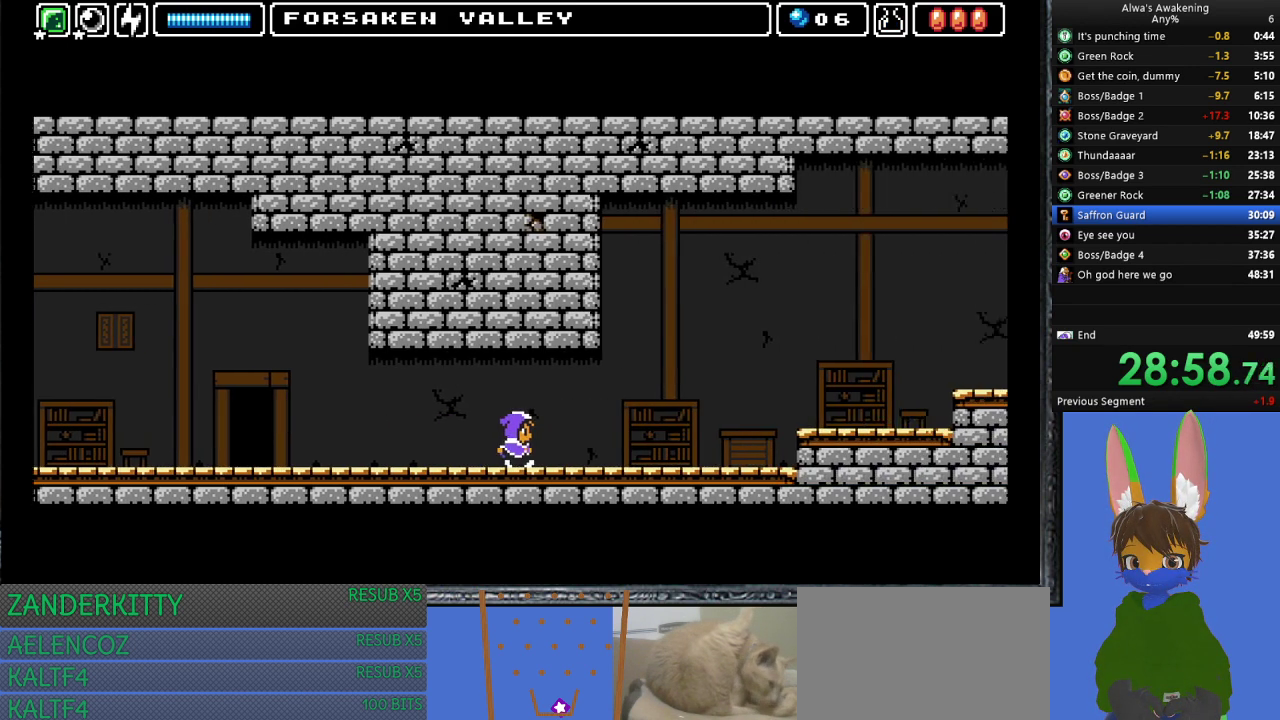
{"buttons": ["DPAD_RIGHT"], "left_stick": "center", "events": []}
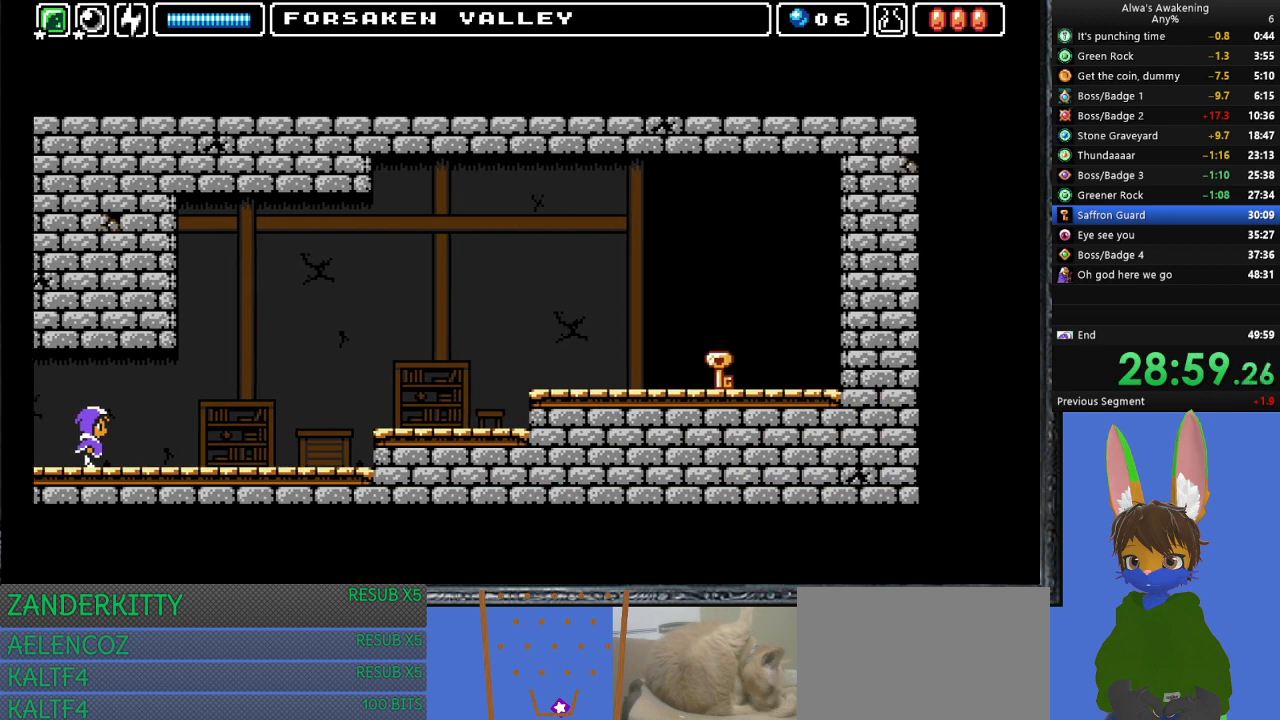
{"buttons": ["DPAD_RIGHT"], "left_stick": "center", "events": []}
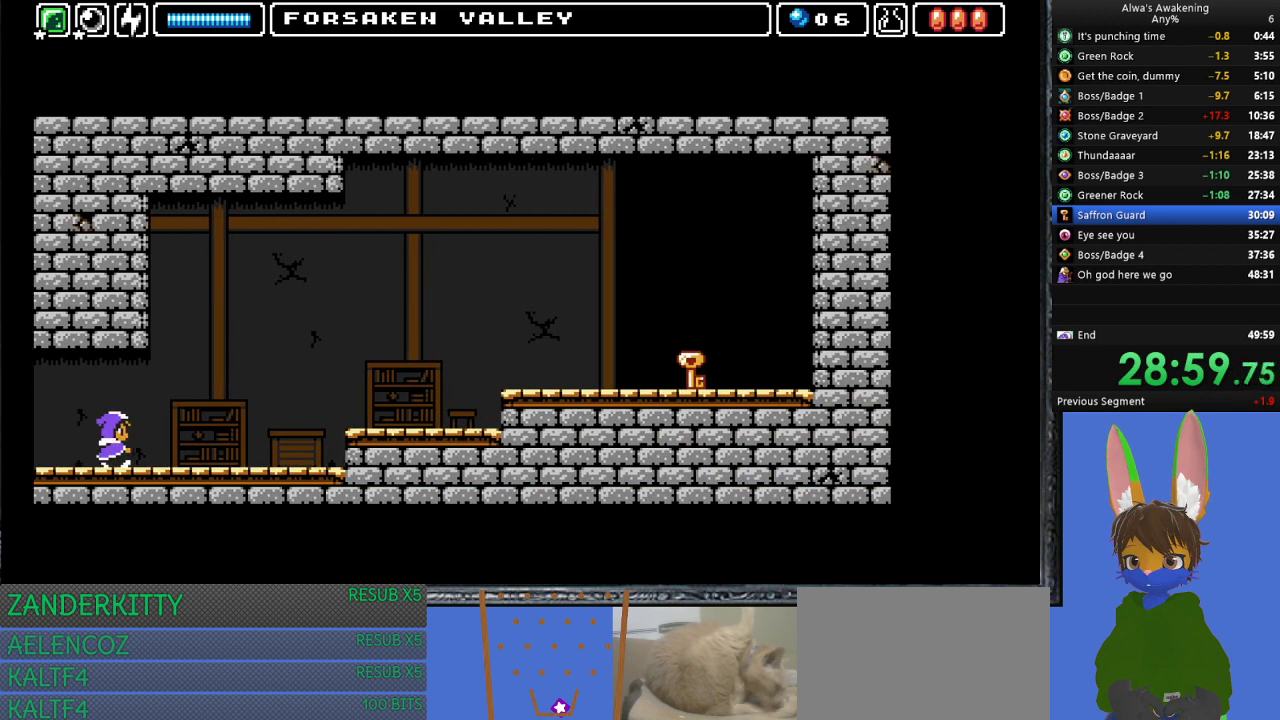
{"buttons": ["DPAD_RIGHT"], "left_stick": "center", "events": []}
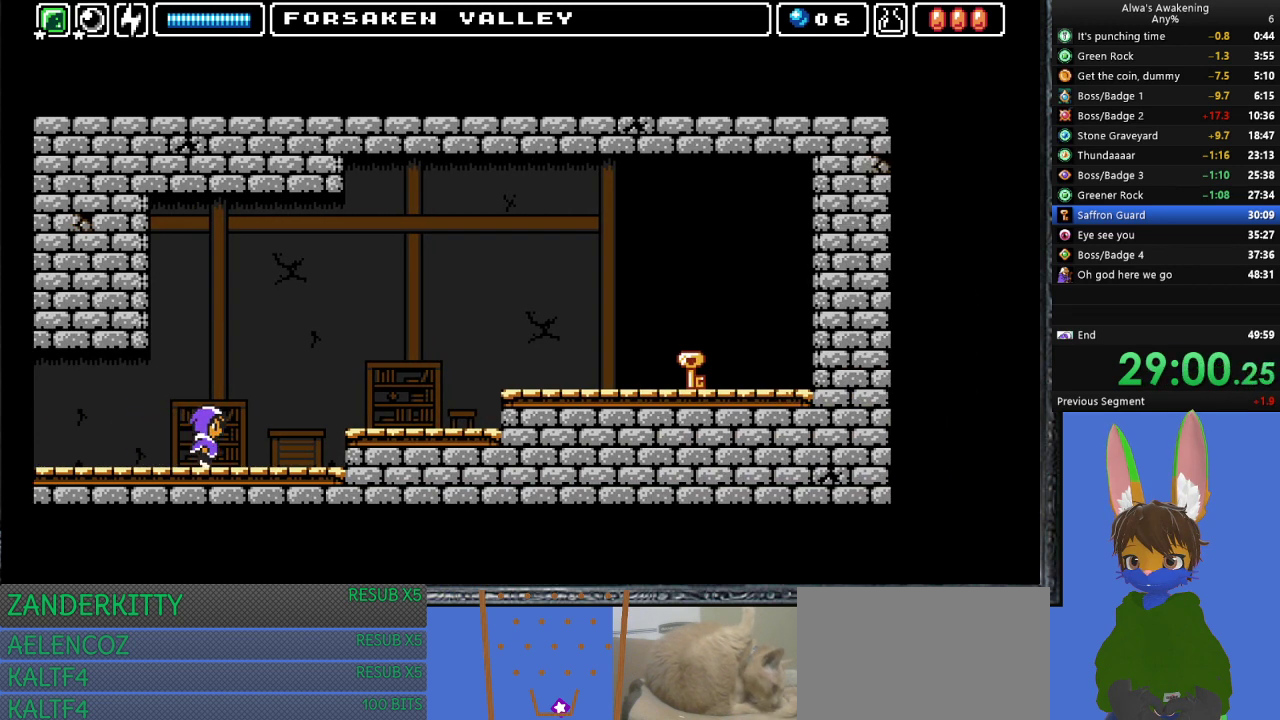
{"buttons": ["DPAD_RIGHT"], "left_stick": "center", "events": [[367, "CROSS", "down"], [433, "CROSS", "up"]]}
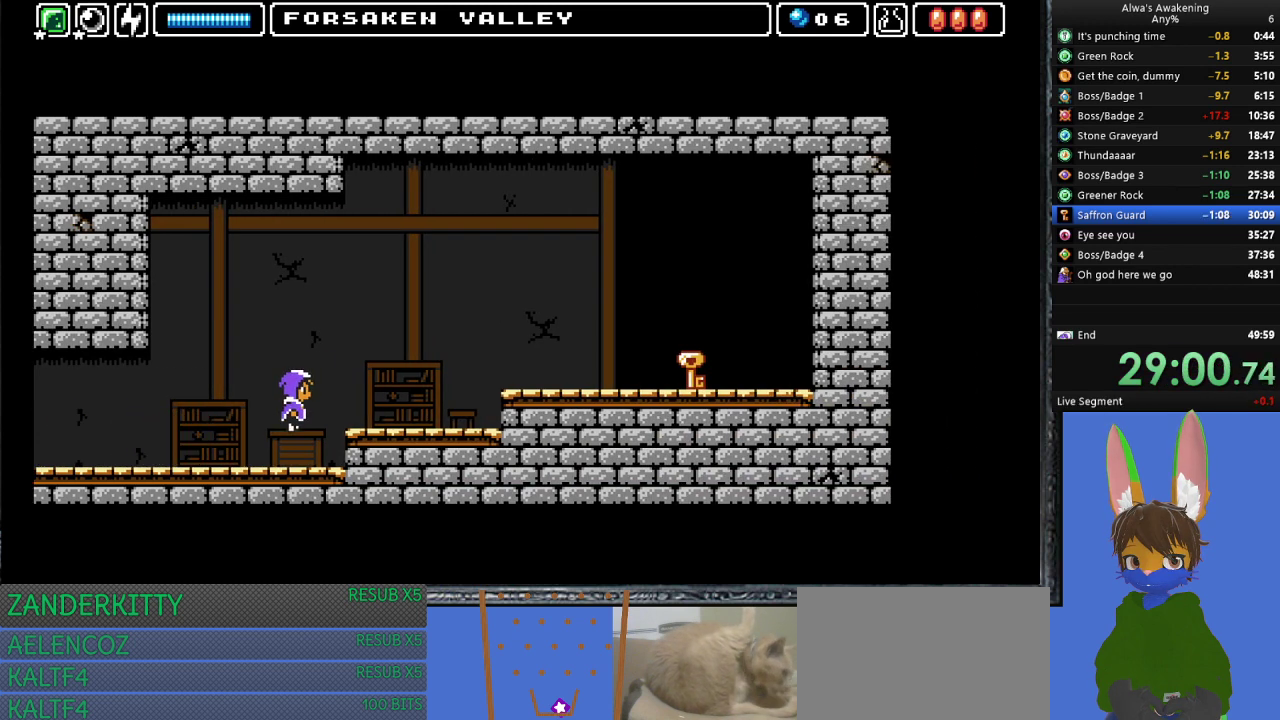
{"buttons": ["DPAD_RIGHT"], "left_stick": "center", "events": []}
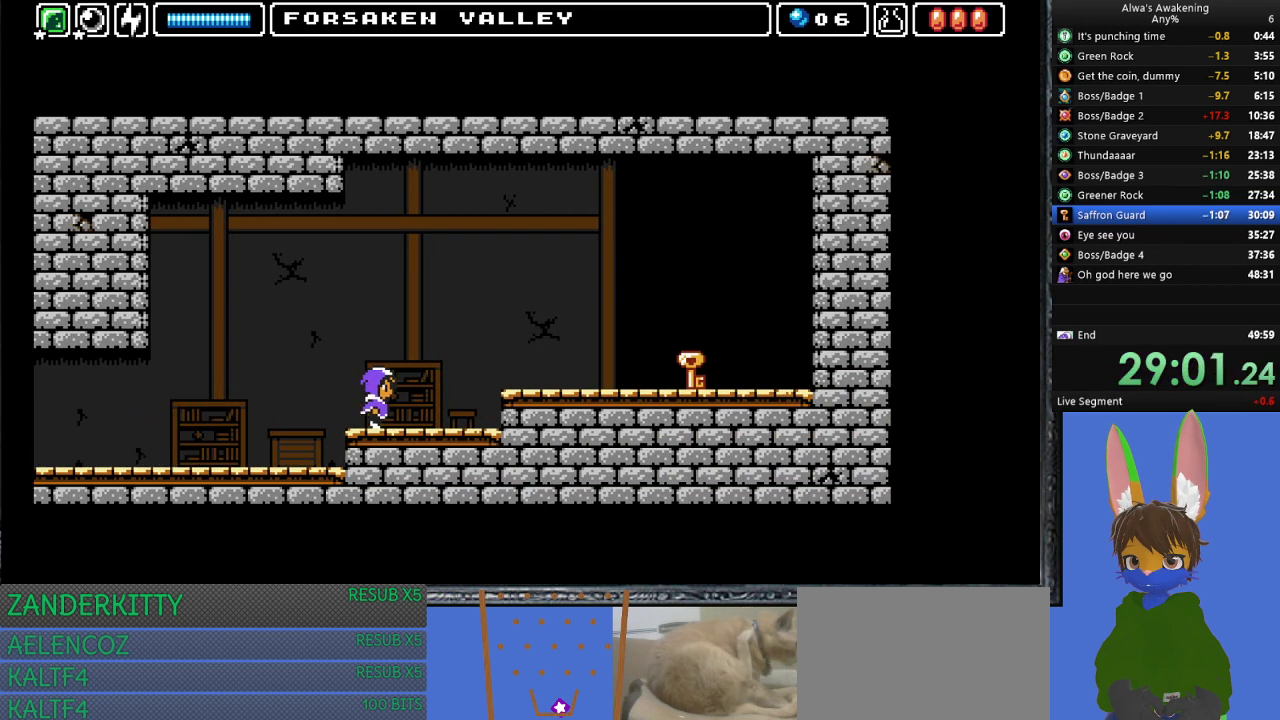
{"buttons": ["DPAD_RIGHT"], "left_stick": "center", "events": [[333, "CROSS", "down"], [400, "CROSS", "up"]]}
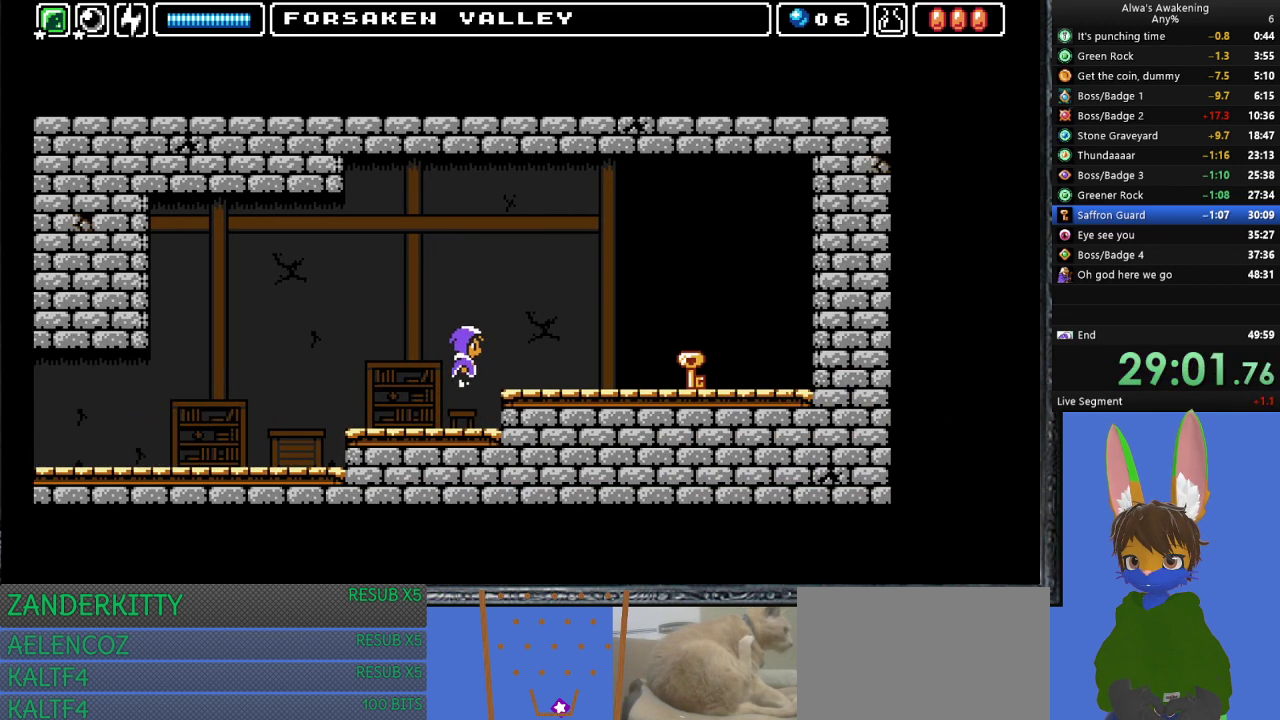
{"buttons": ["DPAD_RIGHT"], "left_stick": "center", "events": []}
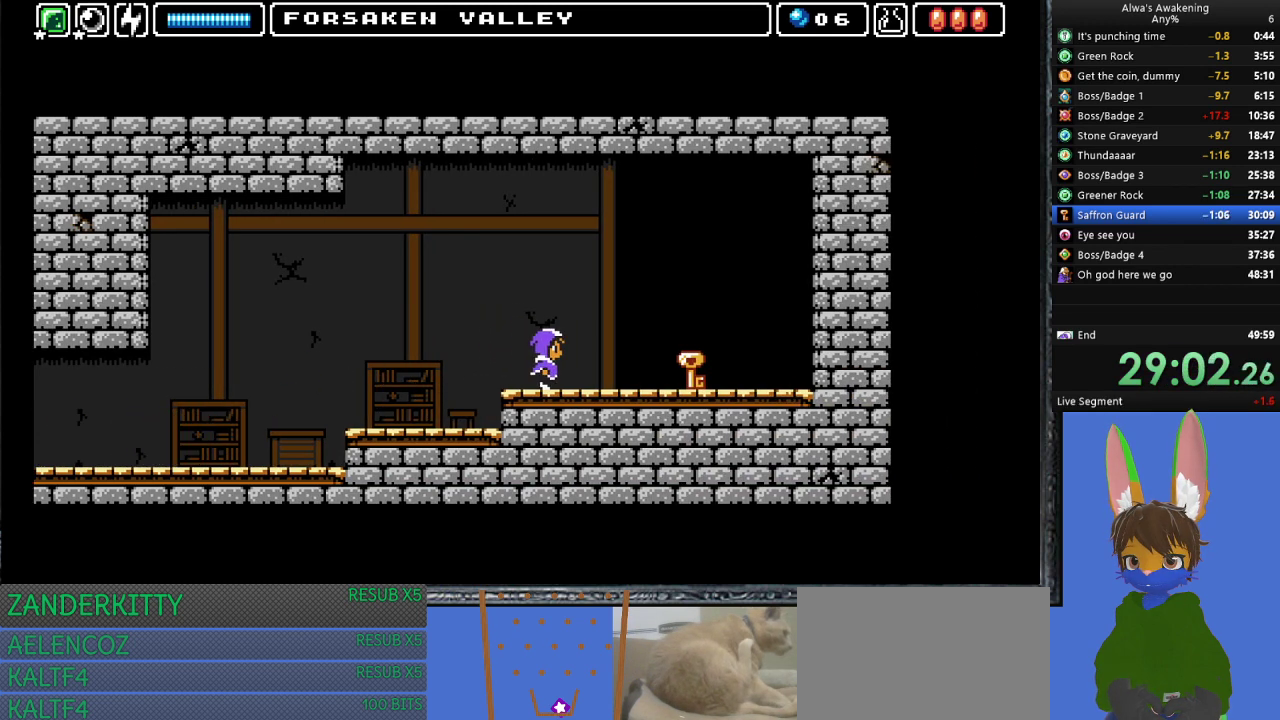
{"buttons": ["DPAD_RIGHT"], "left_stick": "center", "events": []}
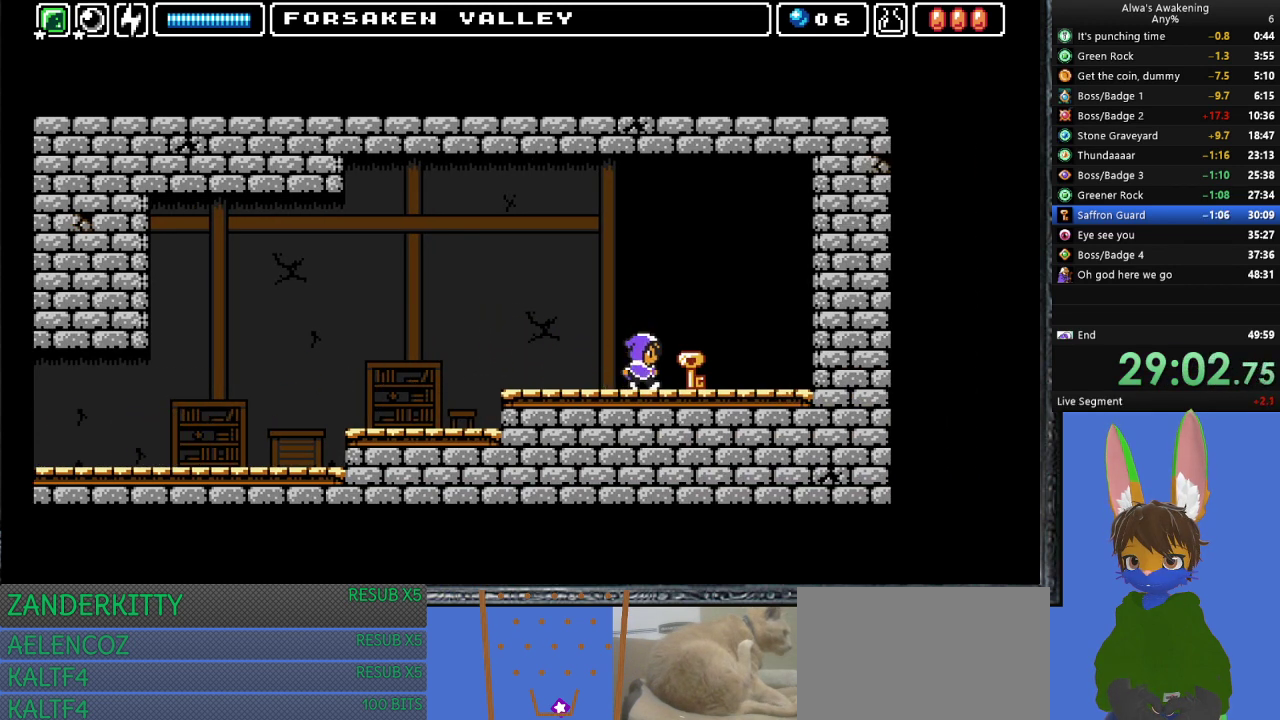
{"buttons": ["SQUARE", "L2"], "left_stick": "center", "events": [[267, "SQUARE", "down"], [300, "SQUARE", "up"], [400, "SQUARE", "down"], [433, "SQUARE", "up"], [467, "L2", "down"], [500, "DPAD_RIGHT", "up"], [500, "SQUARE", "down"]]}
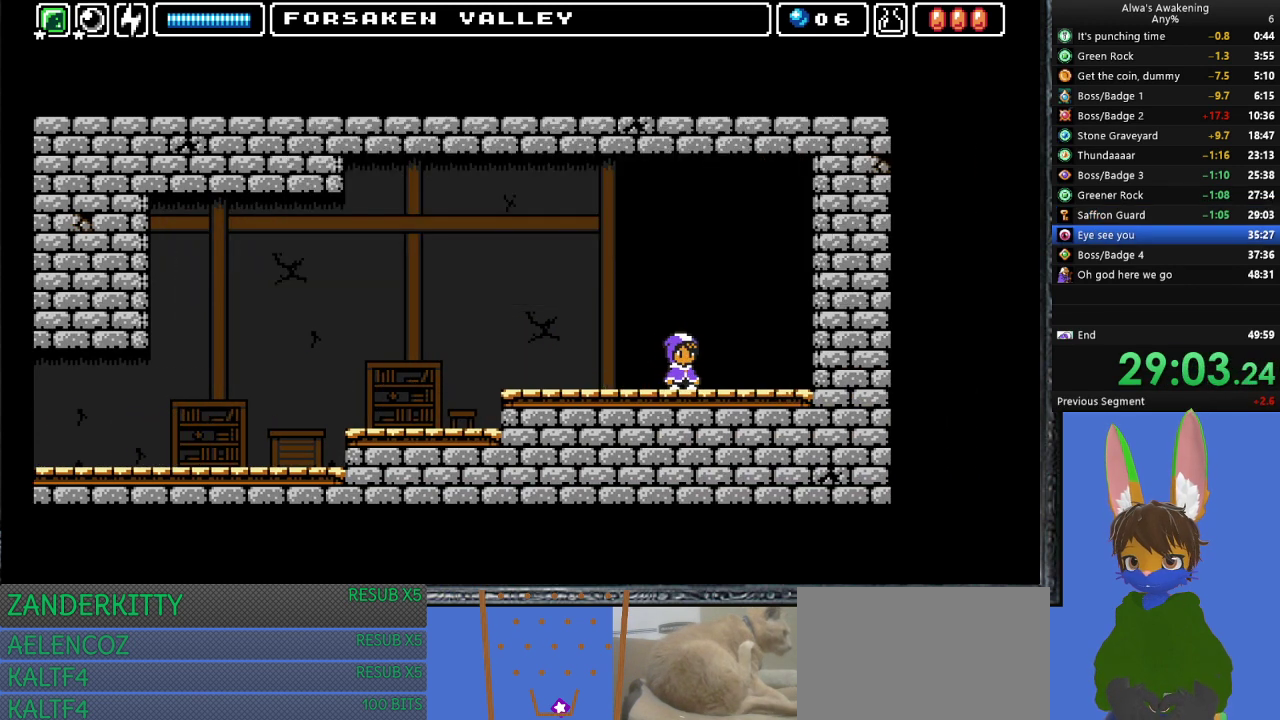
{"buttons": ["START"], "left_stick": "center", "events": [[67, "SQUARE", "up"], [100, "L2", "up"], [133, "SQUARE", "down"], [200, "SQUARE", "up"], [367, "START", "down"]]}
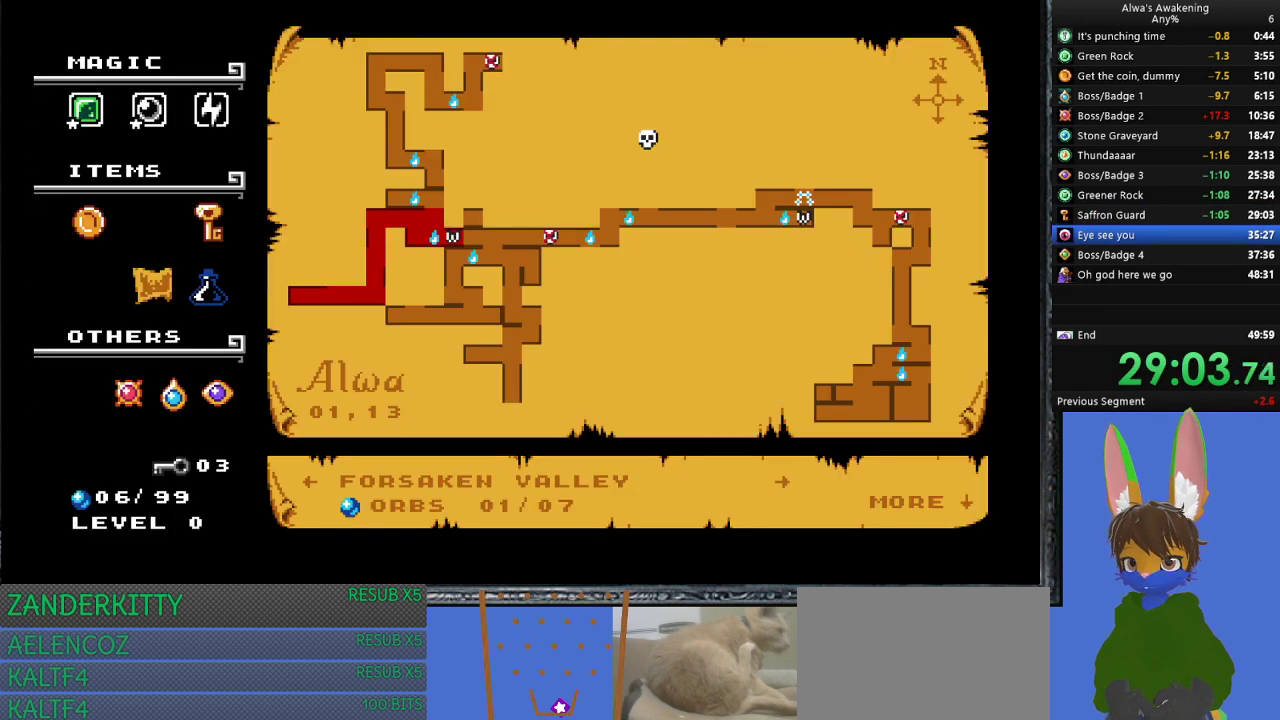
{"buttons": ["CROSS"], "left_stick": "center", "events": [[67, "DPAD_DOWN", "down"], [200, "CROSS", "down"], [200, "DPAD_DOWN", "up"], [300, "CROSS", "up"], [367, "CROSS", "down"], [467, "CROSS", "up"], [500, "CROSS", "down"], [500, "START", "up"]]}
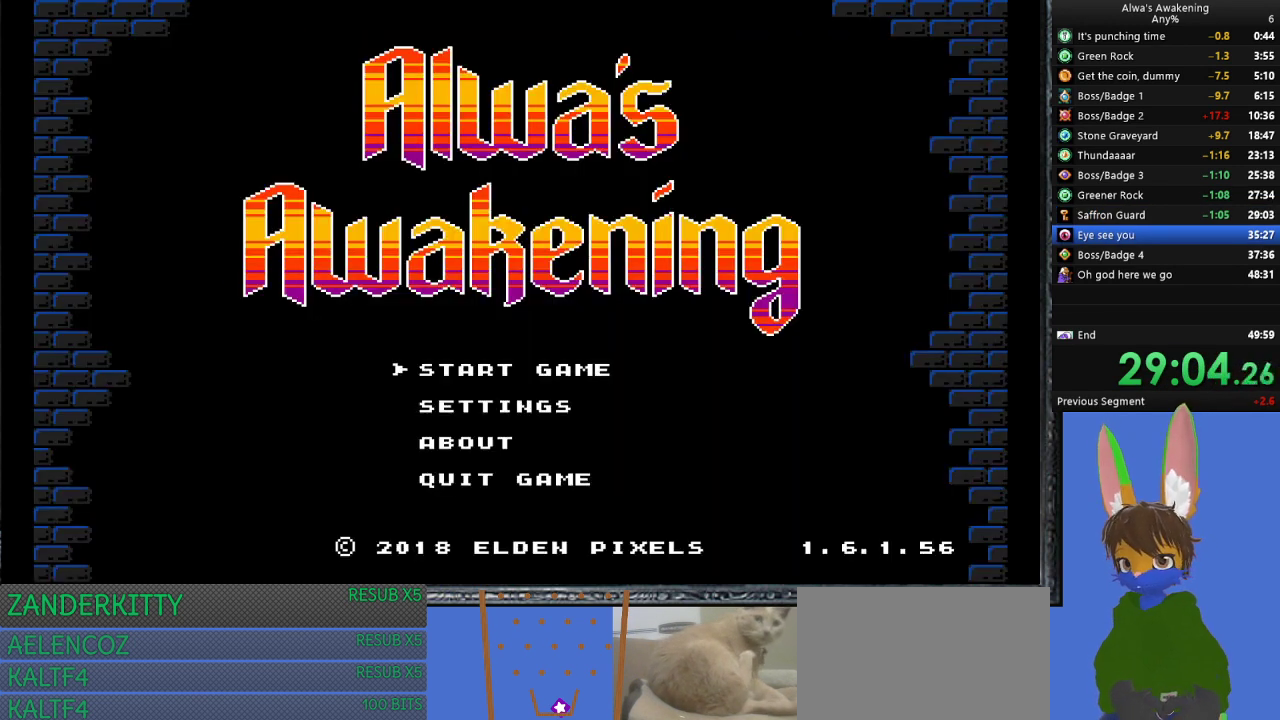
{"buttons": ["CROSS"], "left_stick": "center", "events": [[100, "CROSS", "up"], [167, "CROSS", "down"], [267, "CROSS", "up"], [333, "CROSS", "down"], [433, "CROSS", "up"], [500, "CROSS", "down"]]}
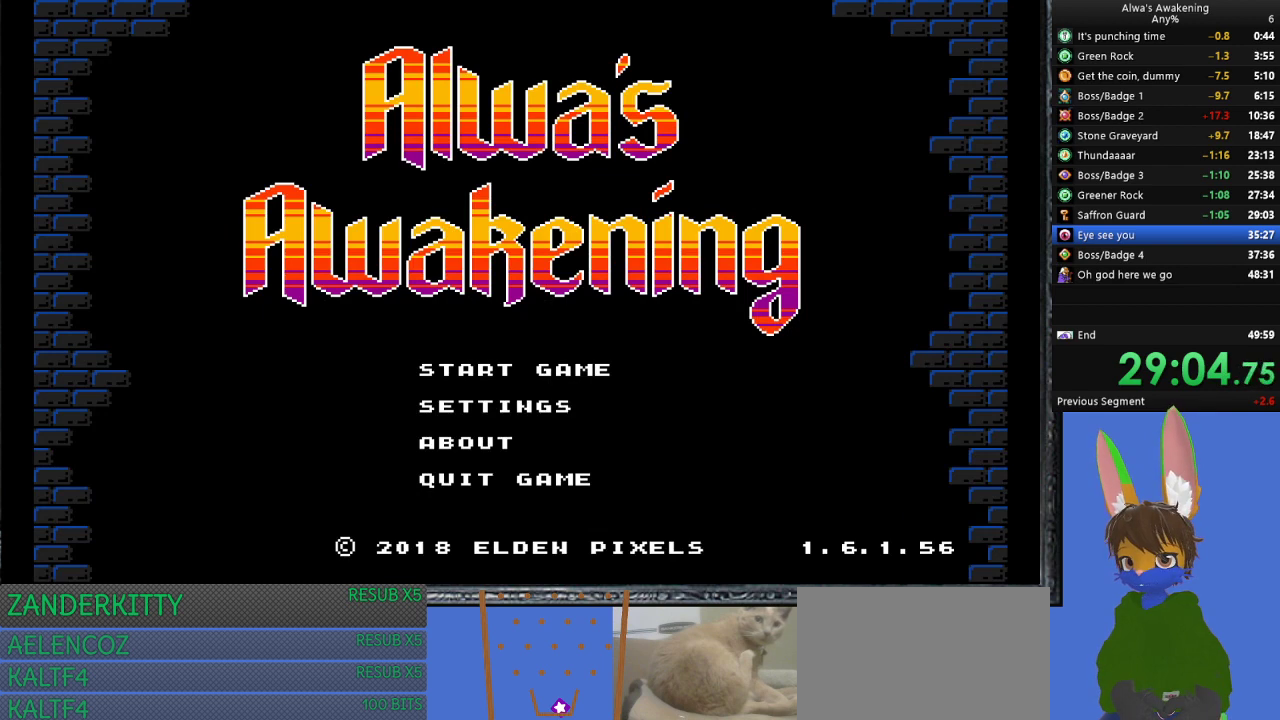
{"buttons": ["CROSS"], "left_stick": "center", "events": [[100, "CROSS", "up"], [167, "CROSS", "down"], [300, "CROSS", "up"], [333, "CROSS", "down"], [467, "CROSS", "up"], [500, "CROSS", "down"]]}
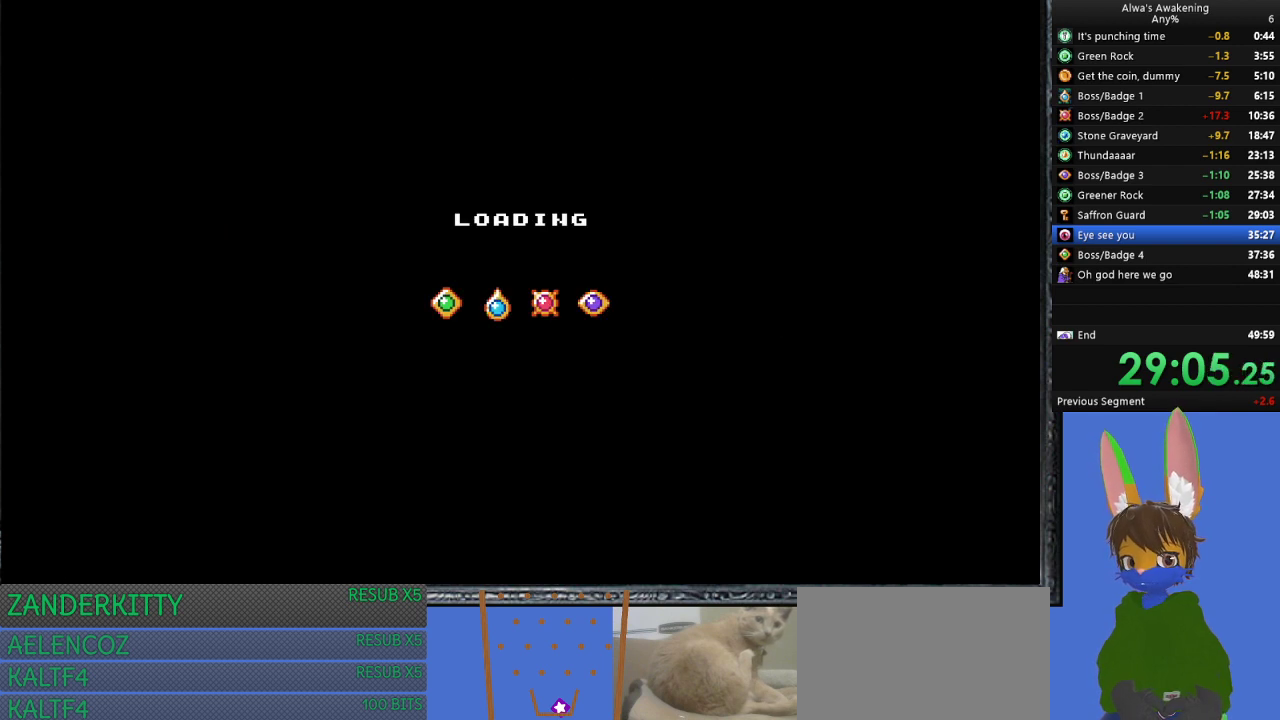
{"buttons": [], "left_stick": "center", "events": [[133, "CROSS", "up"]]}
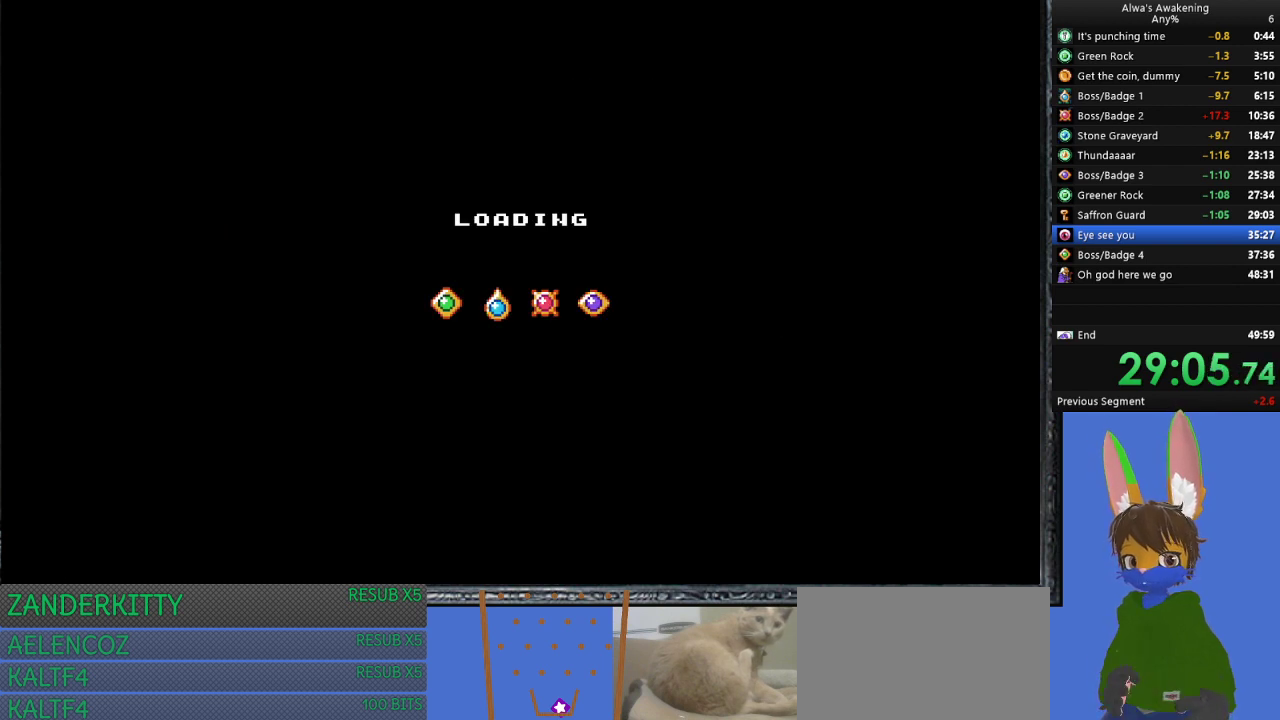
{"buttons": [], "left_stick": "center", "events": []}
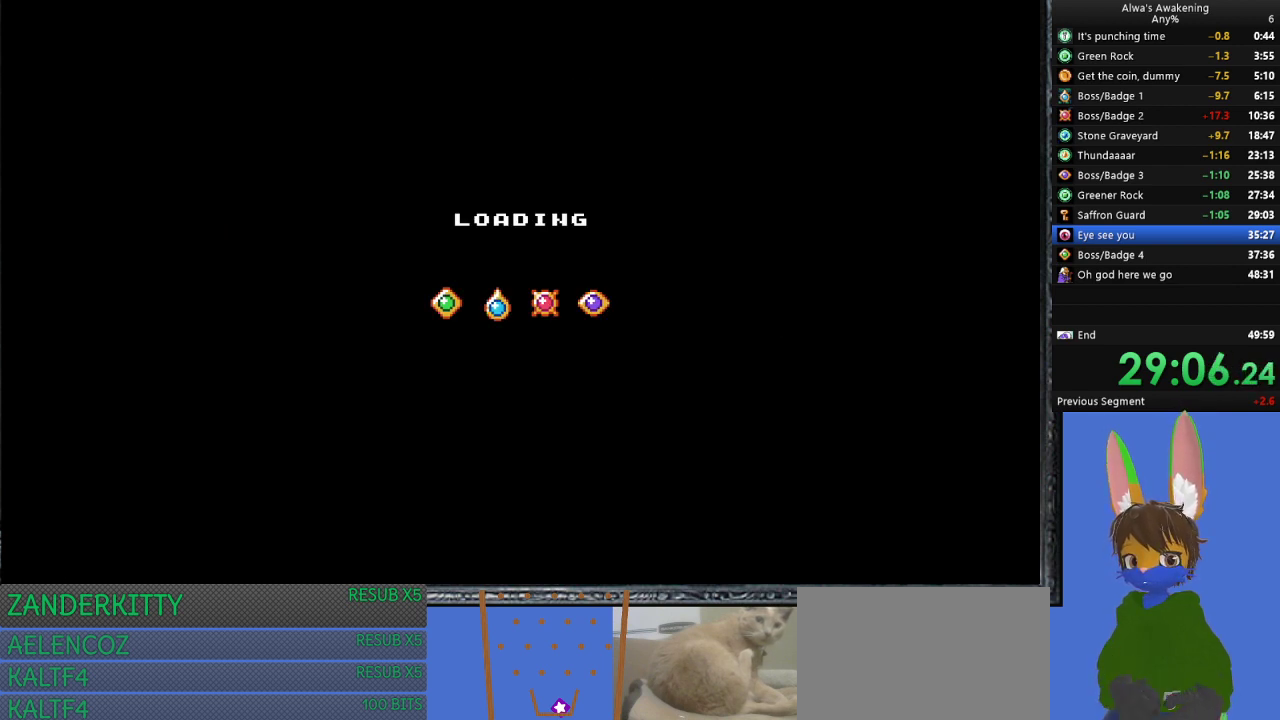
{"buttons": [], "left_stick": "center", "events": []}
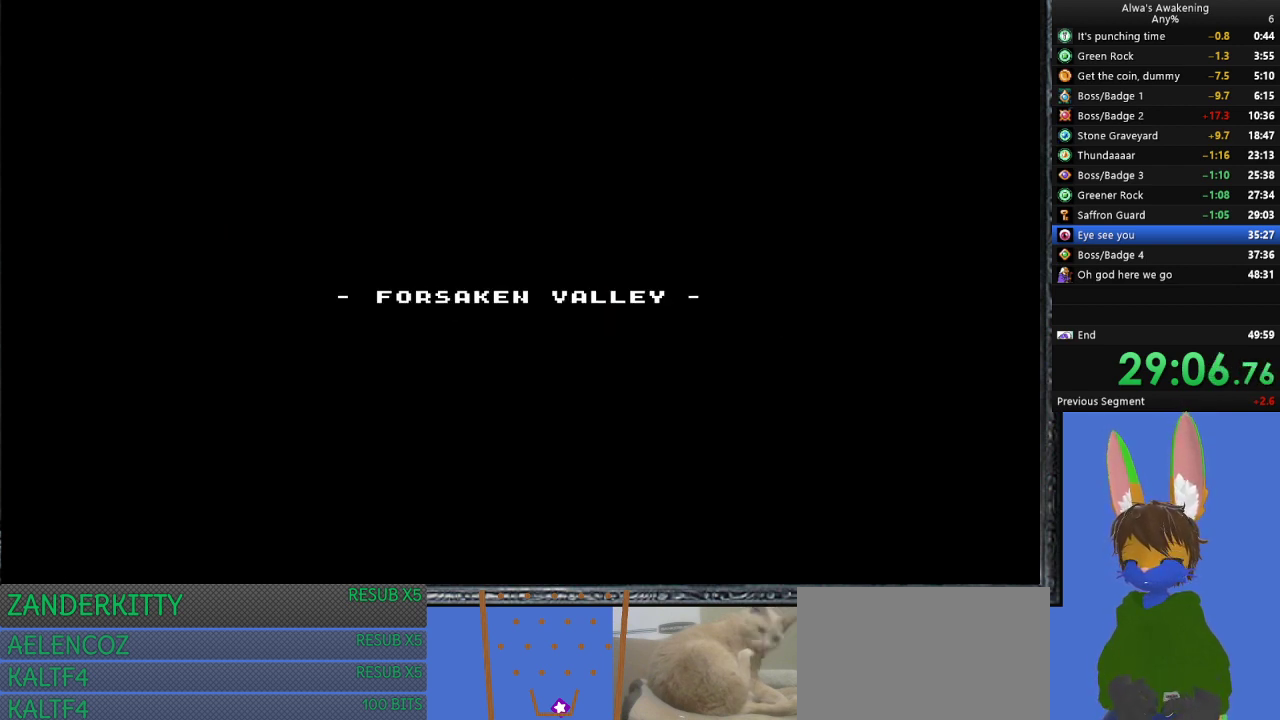
{"buttons": [], "left_stick": "center", "events": []}
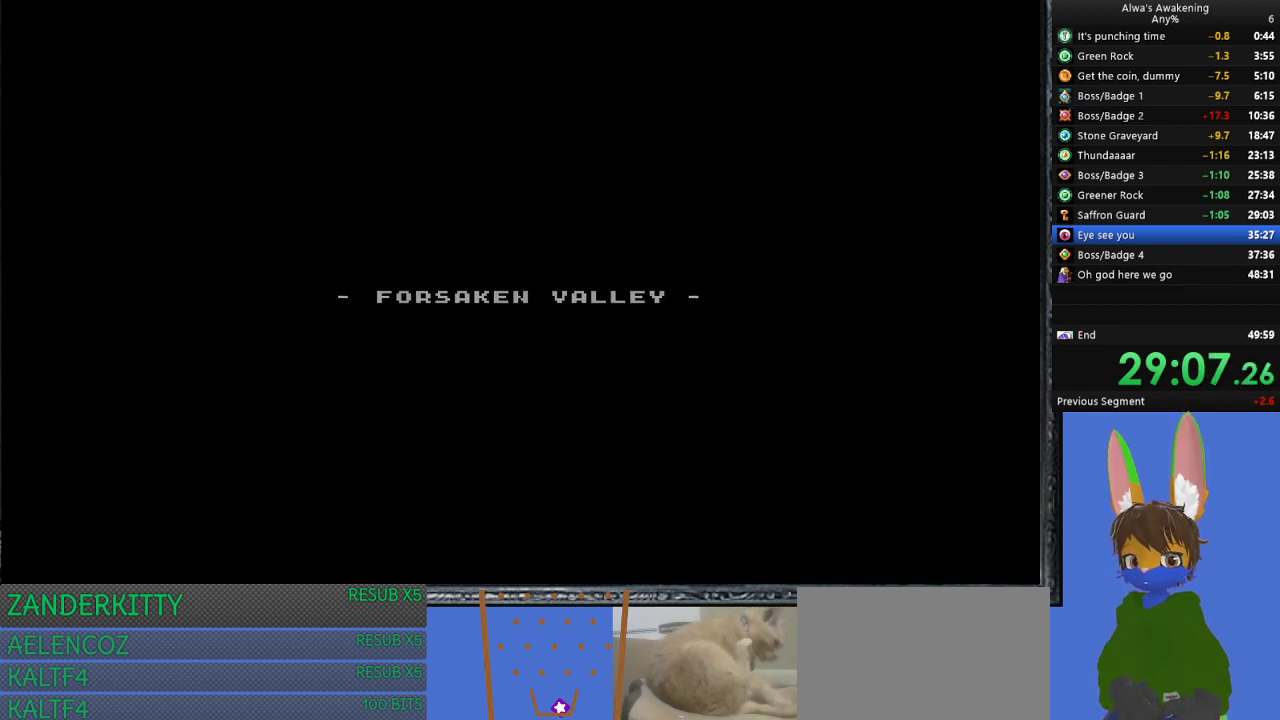
{"buttons": [], "left_stick": "center", "events": []}
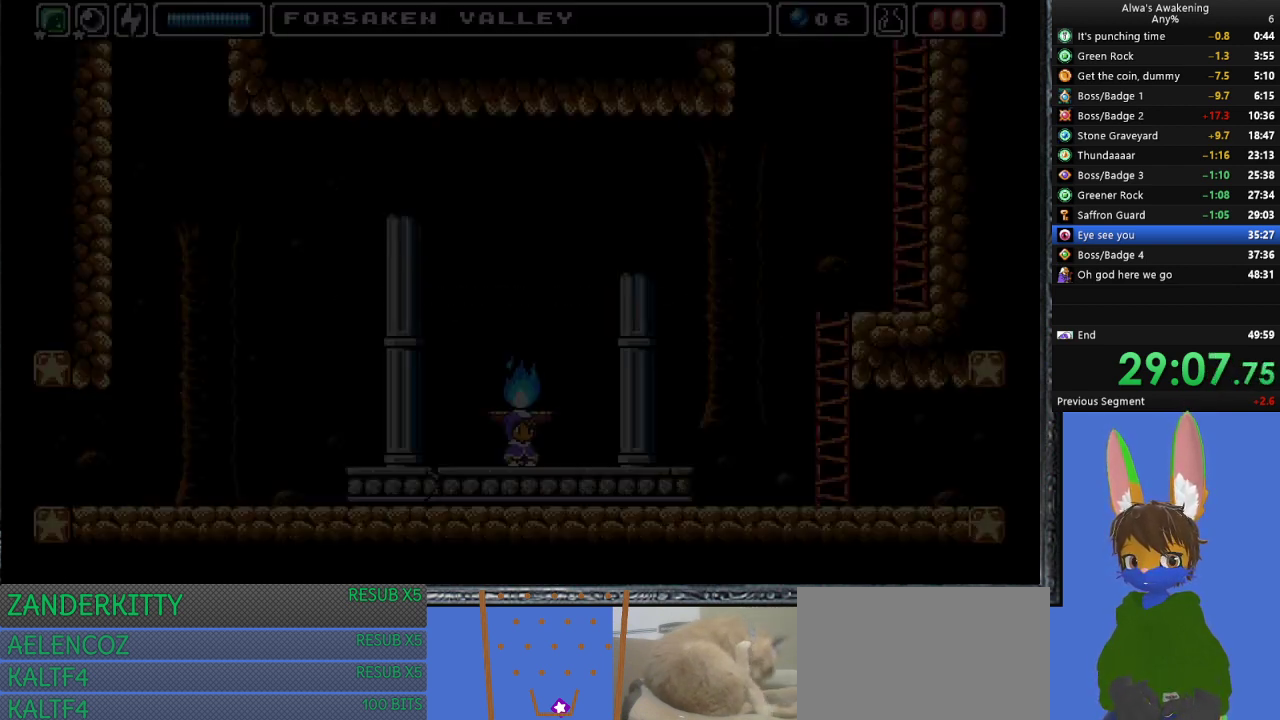
{"buttons": ["DPAD_RIGHT"], "left_stick": "center", "events": [[400, "DPAD_RIGHT", "down"]]}
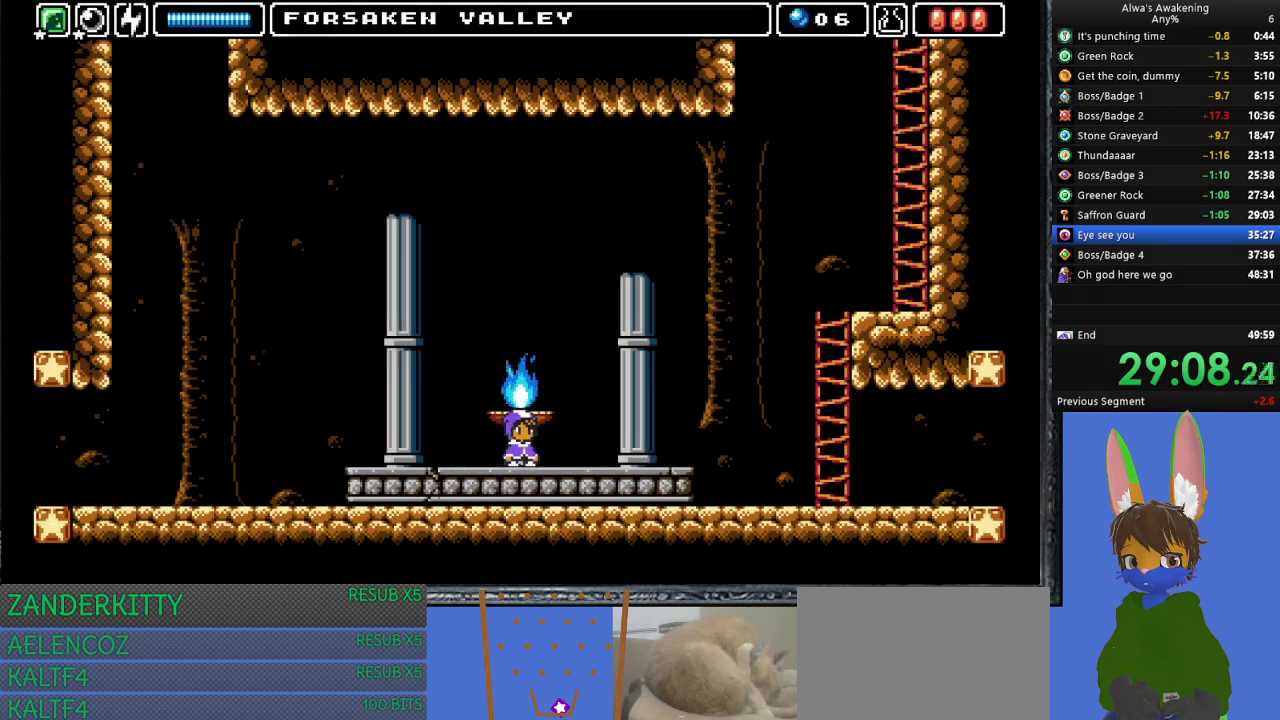
{"buttons": ["DPAD_RIGHT"], "left_stick": "center", "events": []}
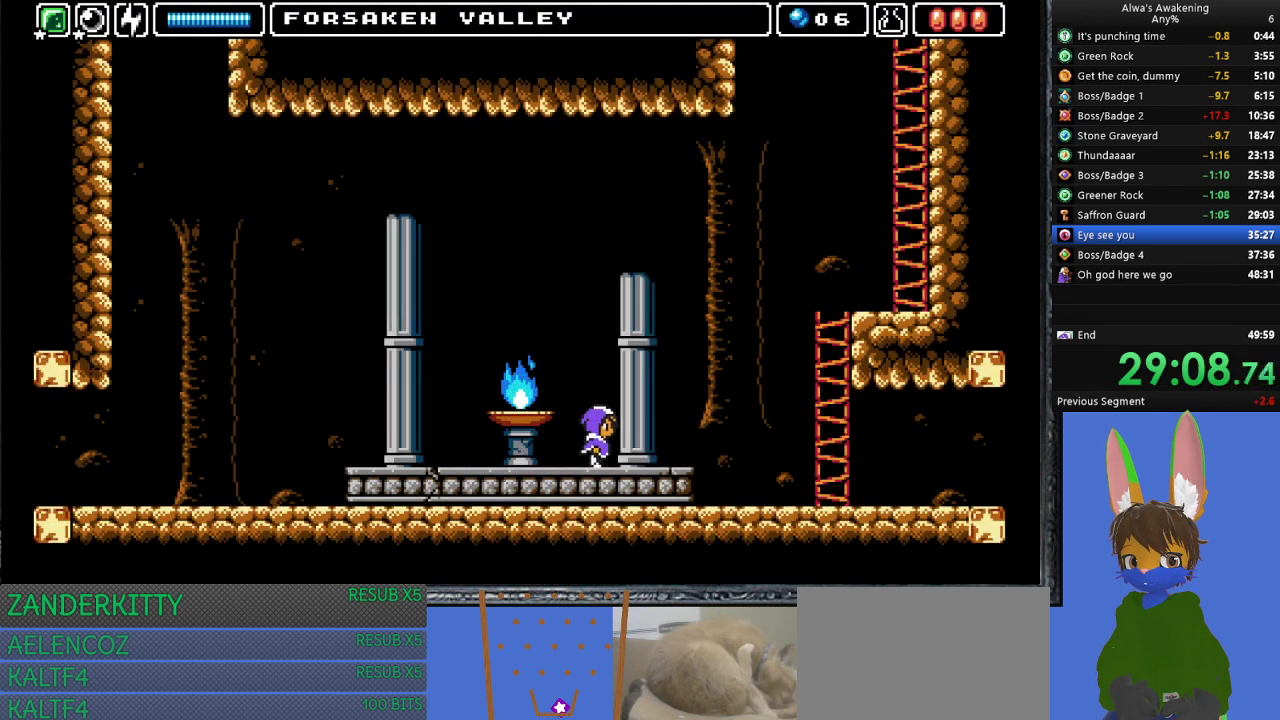
{"buttons": ["DPAD_RIGHT"], "left_stick": "center", "events": []}
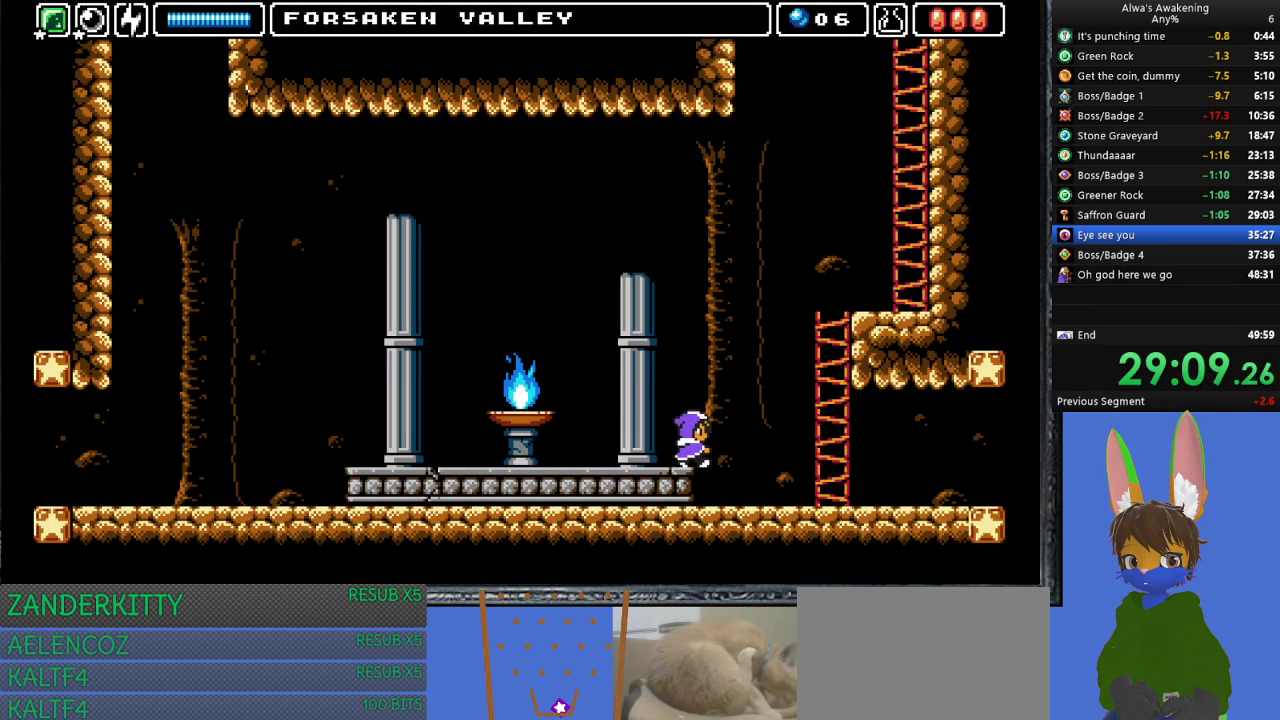
{"buttons": ["DPAD_RIGHT"], "left_stick": "center", "events": []}